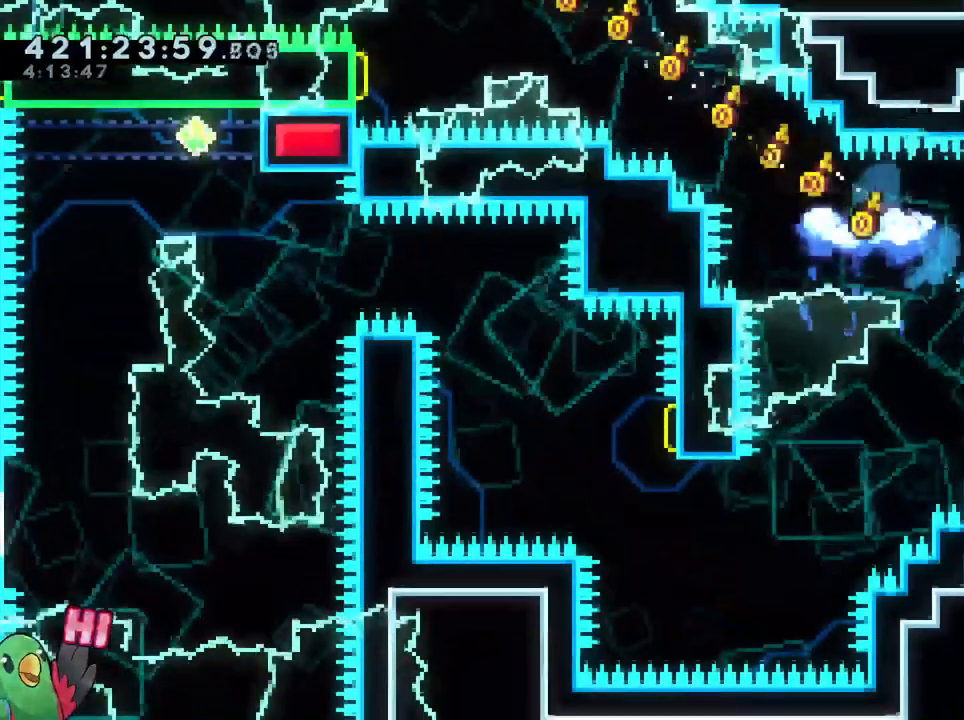
Gameplay with a controller (Nintendo layout); each line is a JSON object with the inputs held at the frame after it (dt_ms = milliseconds from this image to that frame). "events" lists button and stick changes between this image and that frame as [ms after this image, input, new state], when the widget could be followed in between. Not read: DPAD_DOWN DPAD_RIGHT HOME L1 L3 R1 R3 SELECT.
{"dt_ms": 501, "buttons": ["B"], "left_stick": "center", "right_stick": "center", "events": [[84, "left_stick", "left"], [284, "B", "down"], [284, "left_stick", "center"], [350, "B", "up"], [451, "B", "down"]]}
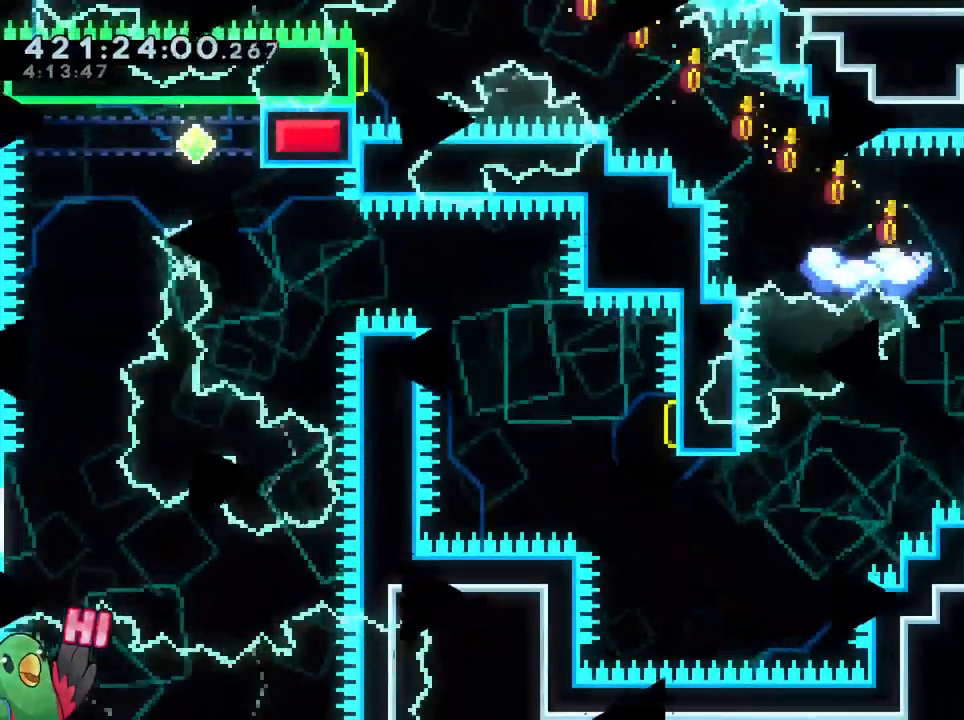
{"dt_ms": 500, "buttons": ["B"], "left_stick": "center", "right_stick": "center", "events": [[66, "B", "up"], [400, "B", "down"]]}
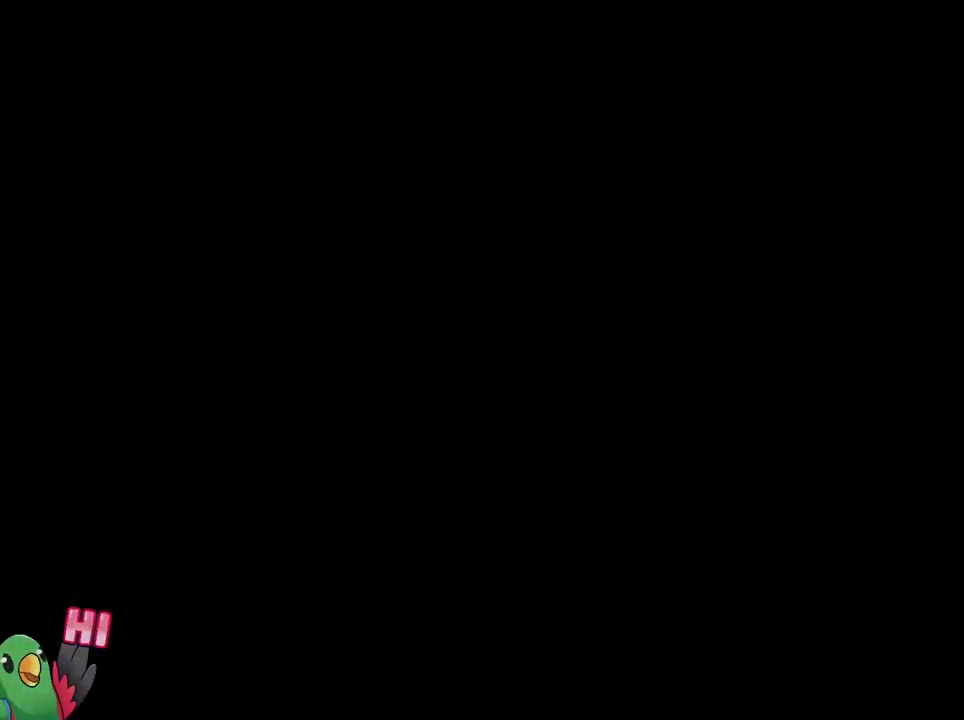
{"dt_ms": 984, "buttons": ["B"], "left_stick": "up", "right_stick": "center"}
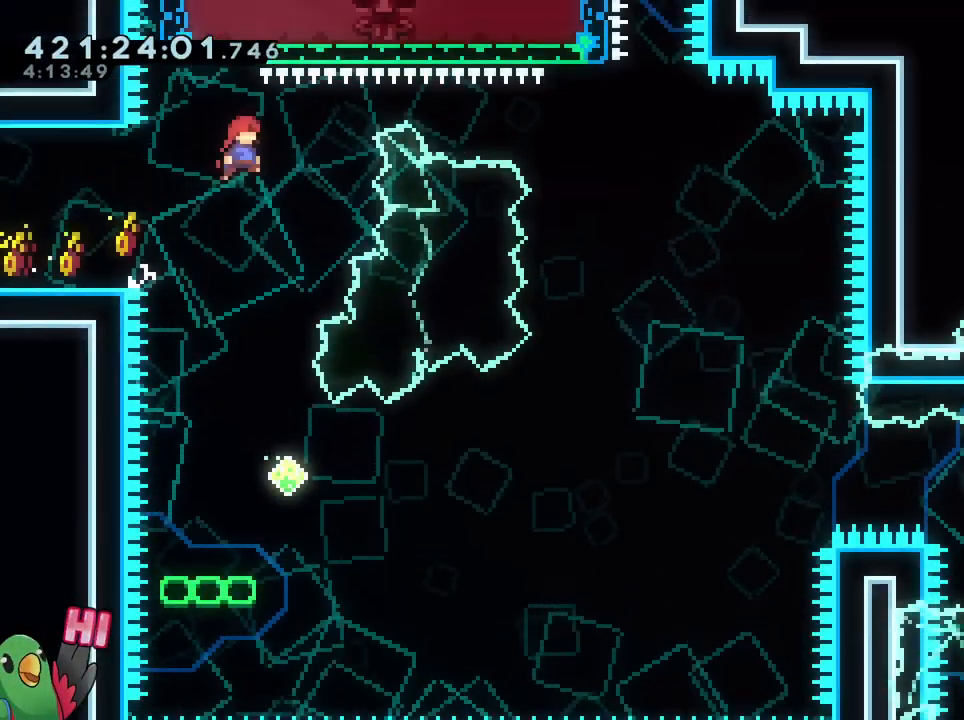
{"dt_ms": 501, "buttons": [], "left_stick": "center", "right_stick": "center", "events": [[50, "Y", "down"], [167, "Y", "up"], [201, "B", "up"], [201, "left_stick", "center"]]}
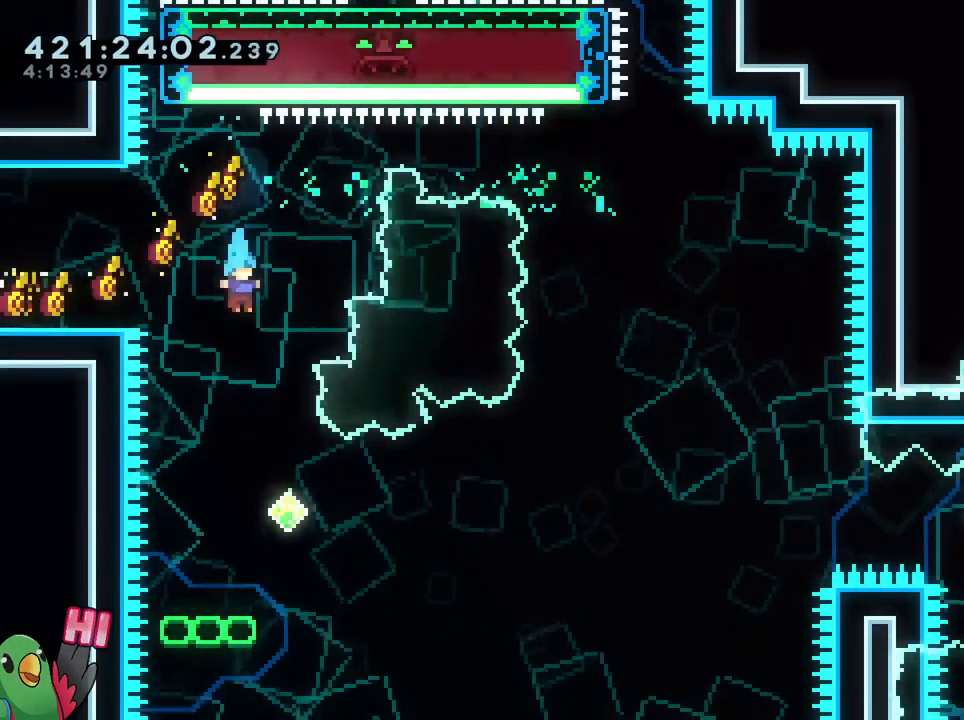
{"dt_ms": 500, "buttons": [], "left_stick": "center", "right_stick": "center"}